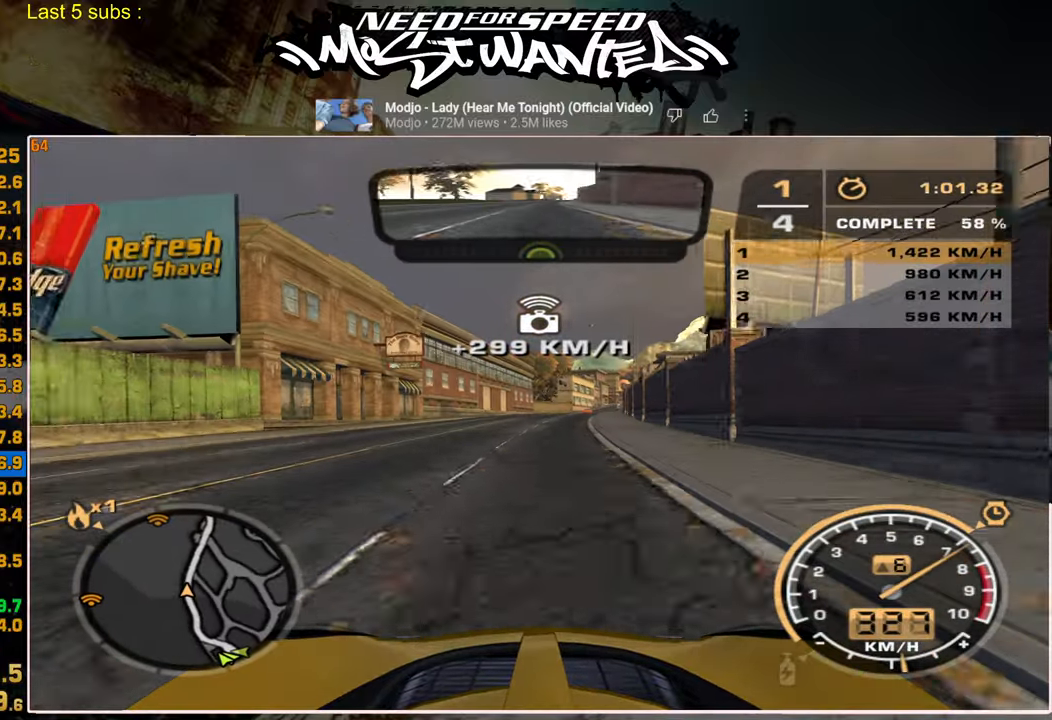
Gameplay with a controller (PlayStation layout); each line is a JSON object with the inputs held at the frame after it. "events" lists button and stick changes between this image and that frame as [ms after this image, input, new state], when the widget could be followed in between.
{"buttons": ["R2"], "left_stick": "center", "right_stick": "center", "events": [[67, "L1", "up"], [67, "left_stick", "center"]]}
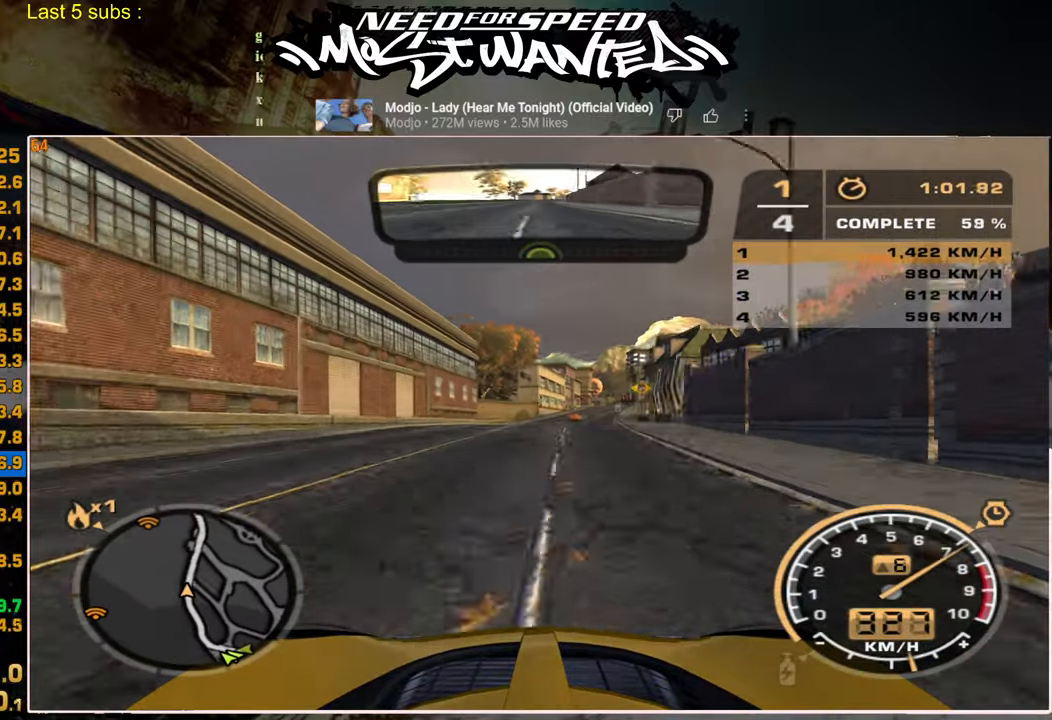
{"buttons": ["R2"], "left_stick": "center", "right_stick": "center", "events": []}
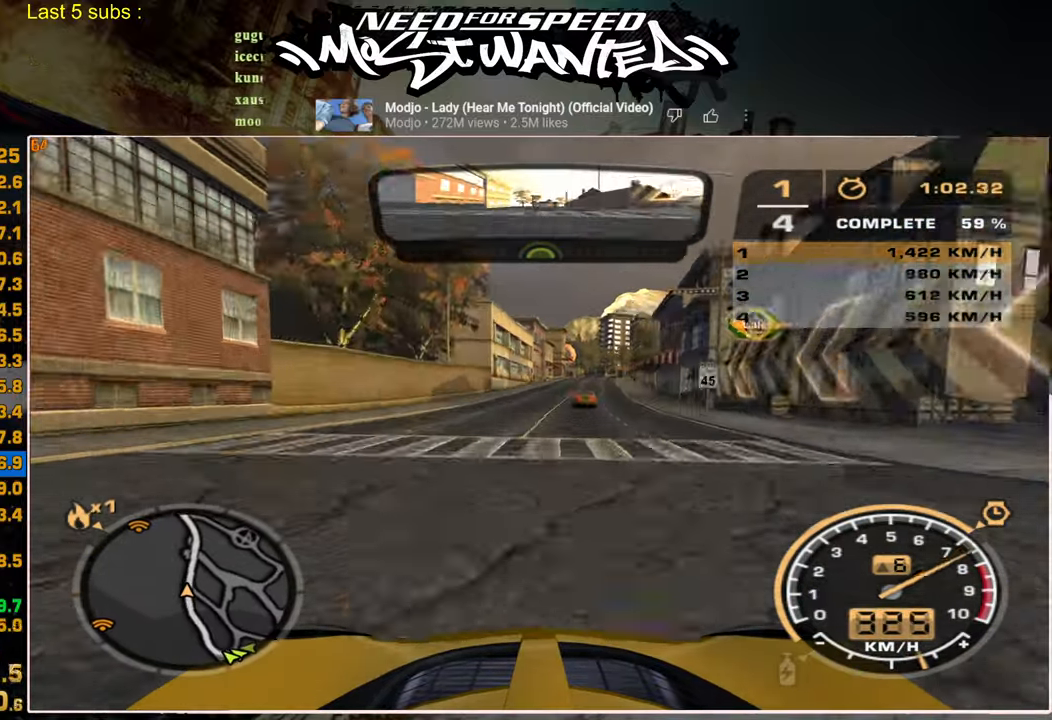
{"buttons": ["R2"], "left_stick": "center", "right_stick": "center", "events": []}
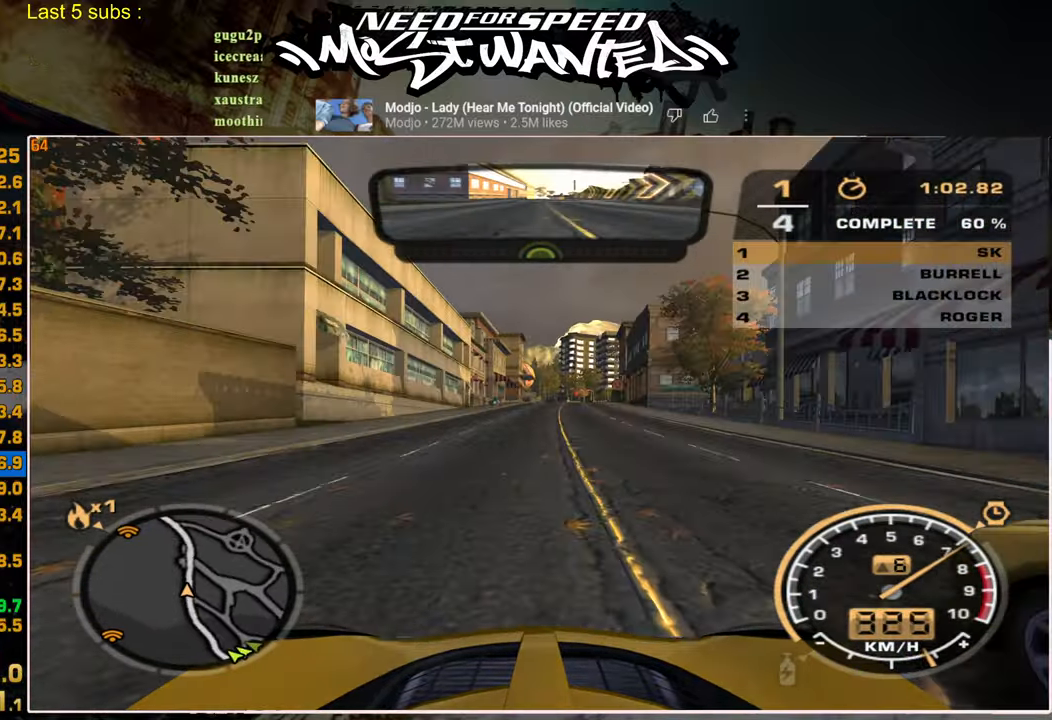
{"buttons": ["R2"], "left_stick": "center", "right_stick": "center", "events": []}
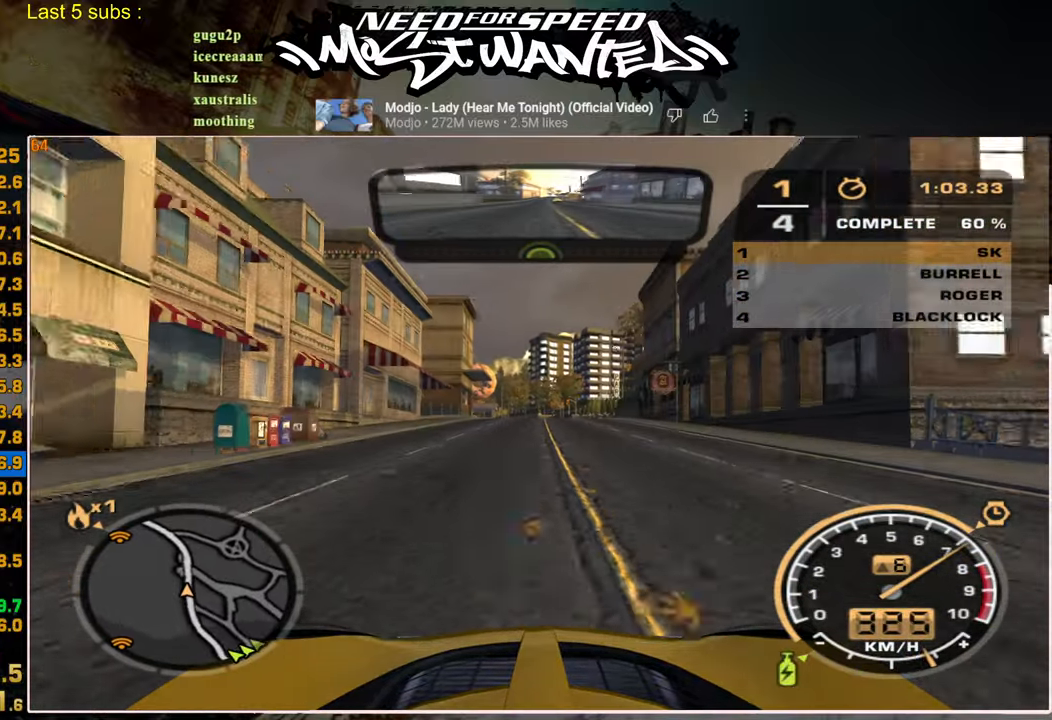
{"buttons": ["R2"], "left_stick": "center", "right_stick": "center", "events": []}
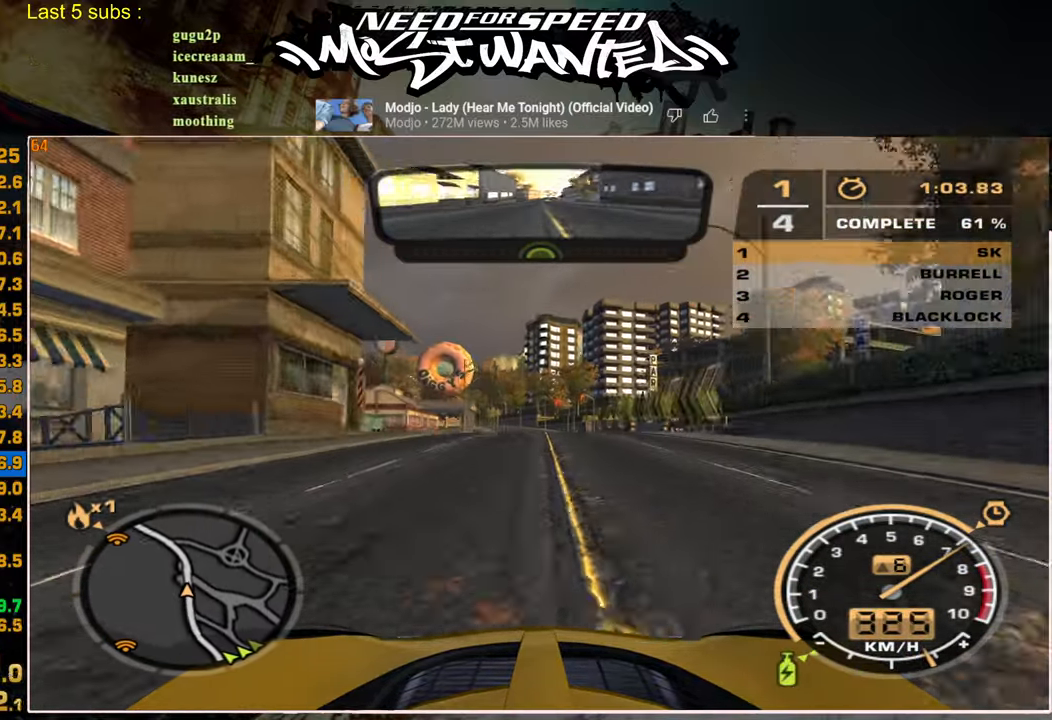
{"buttons": ["R2"], "left_stick": "center", "right_stick": "center", "events": []}
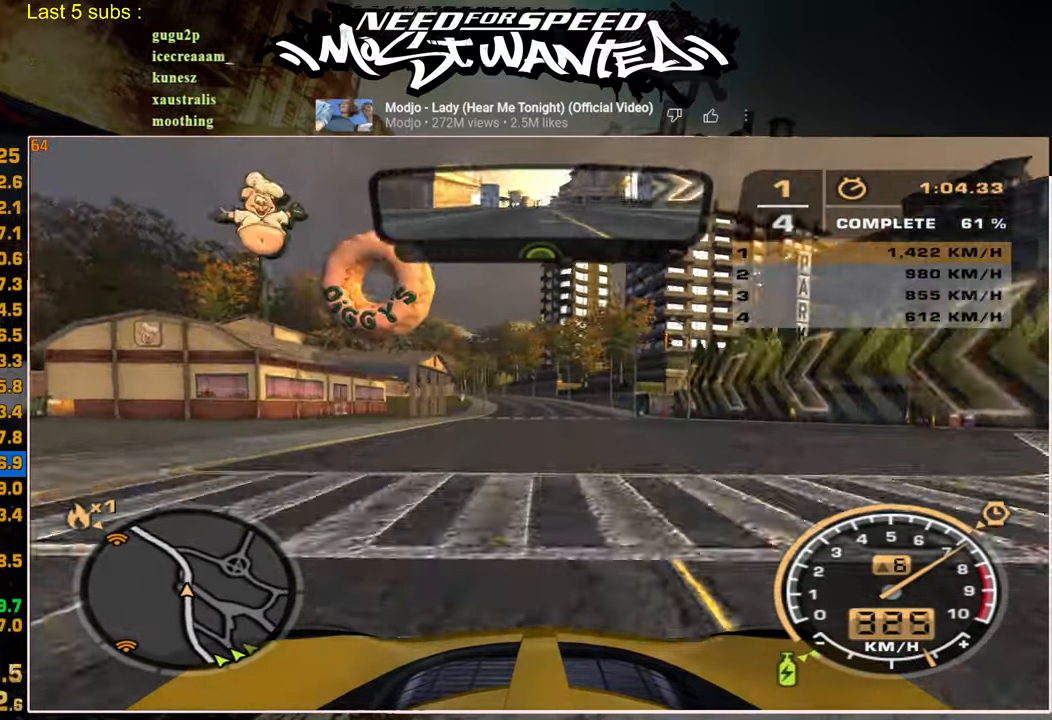
{"buttons": ["R2"], "left_stick": "center", "right_stick": "center", "events": []}
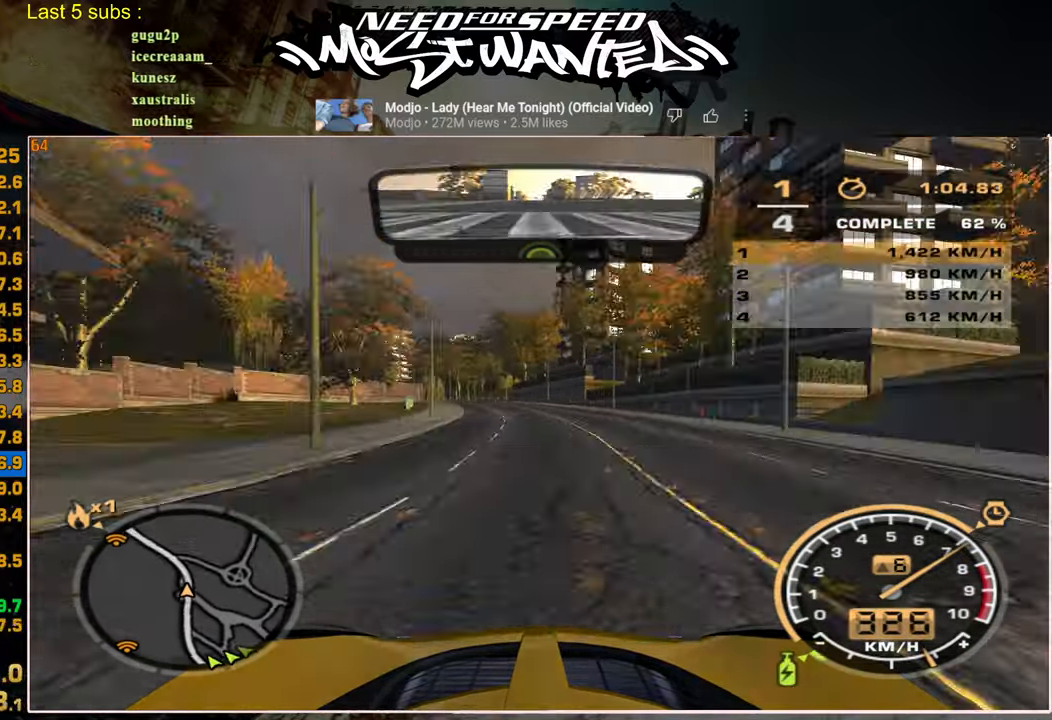
{"buttons": ["R2"], "left_stick": "center", "right_stick": "center", "events": []}
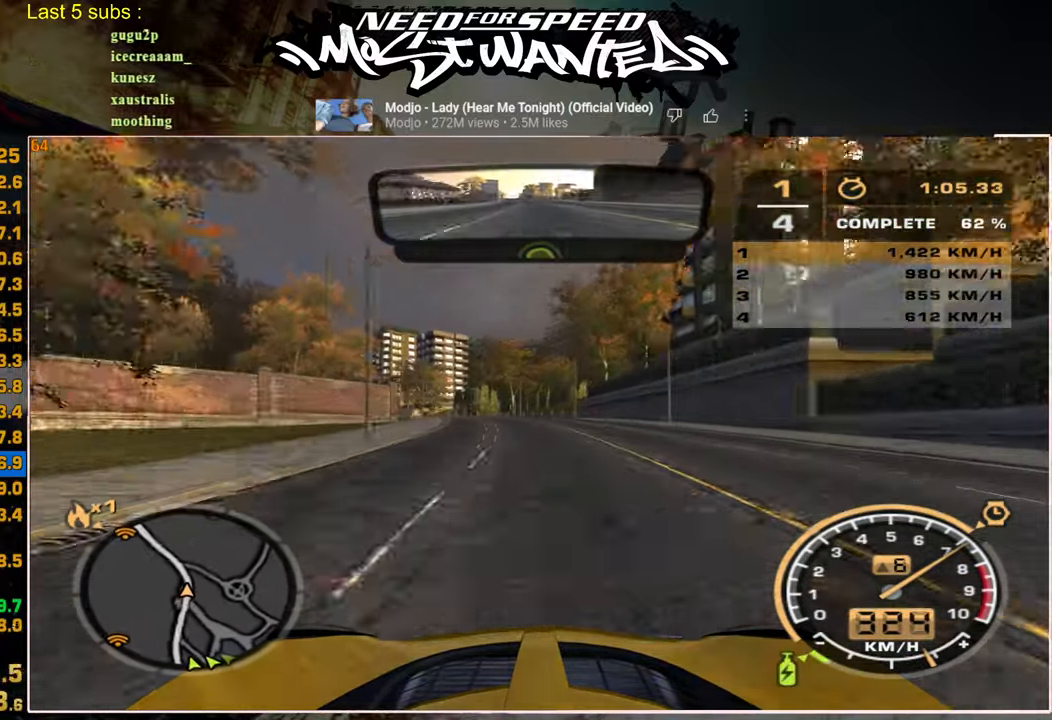
{"buttons": ["R2"], "left_stick": "up", "right_stick": "center", "events": [[367, "left_stick", "up"]]}
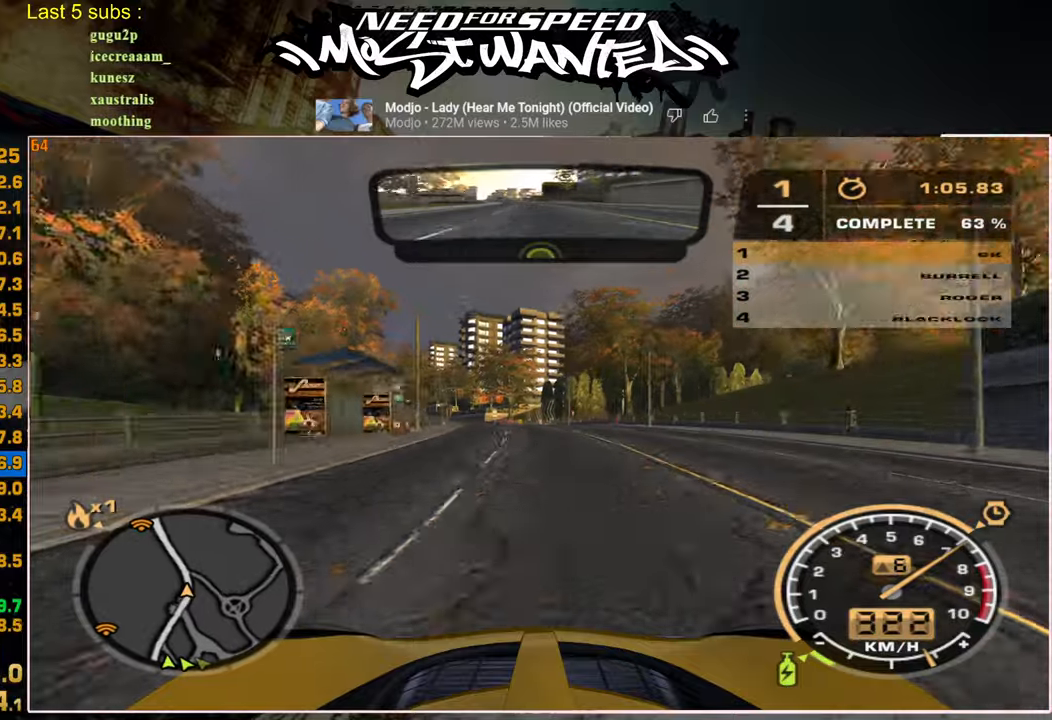
{"buttons": ["R2"], "left_stick": "up", "right_stick": "center", "events": []}
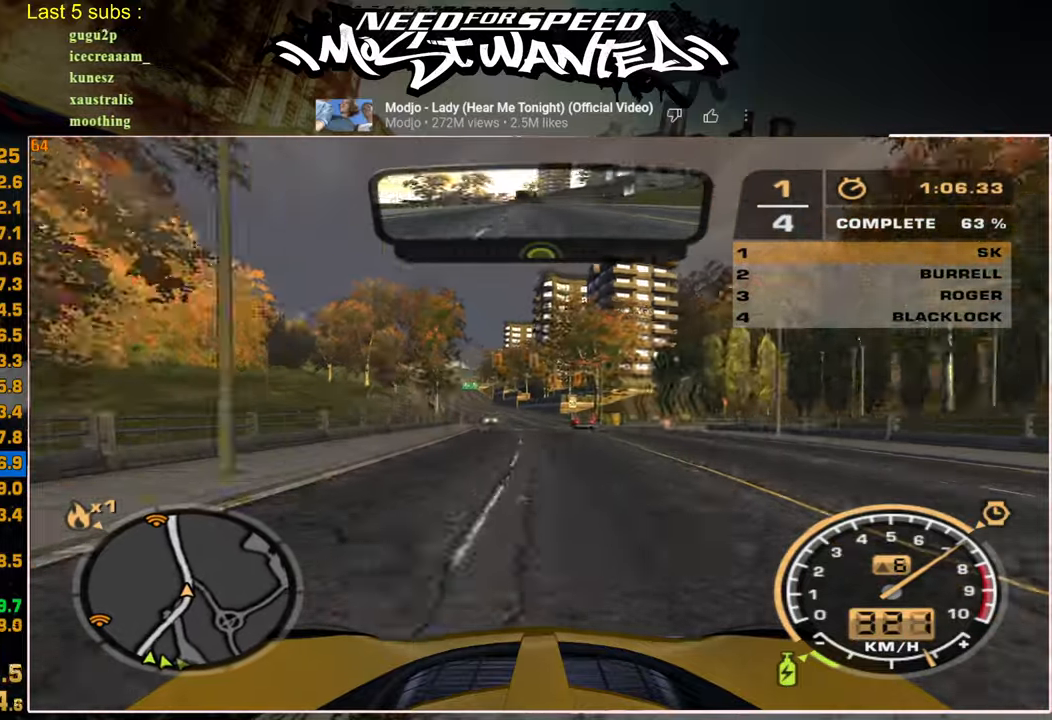
{"buttons": ["R2"], "left_stick": "up", "right_stick": "center", "events": []}
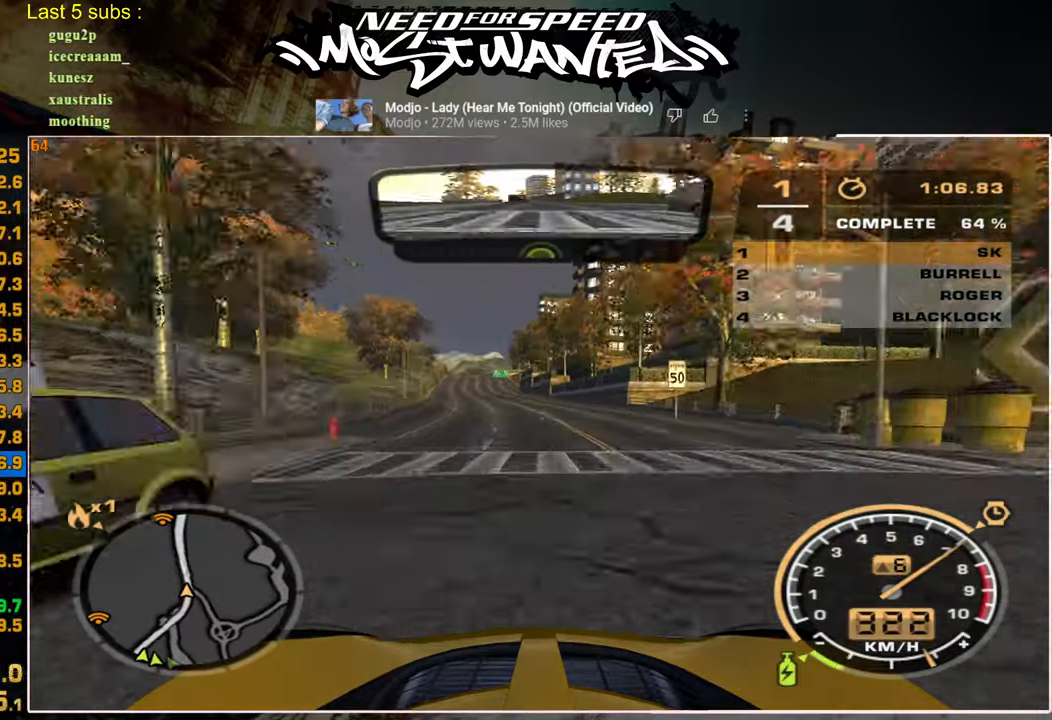
{"buttons": ["R2"], "left_stick": "center", "right_stick": "center", "events": [[17, "left_stick", "center"]]}
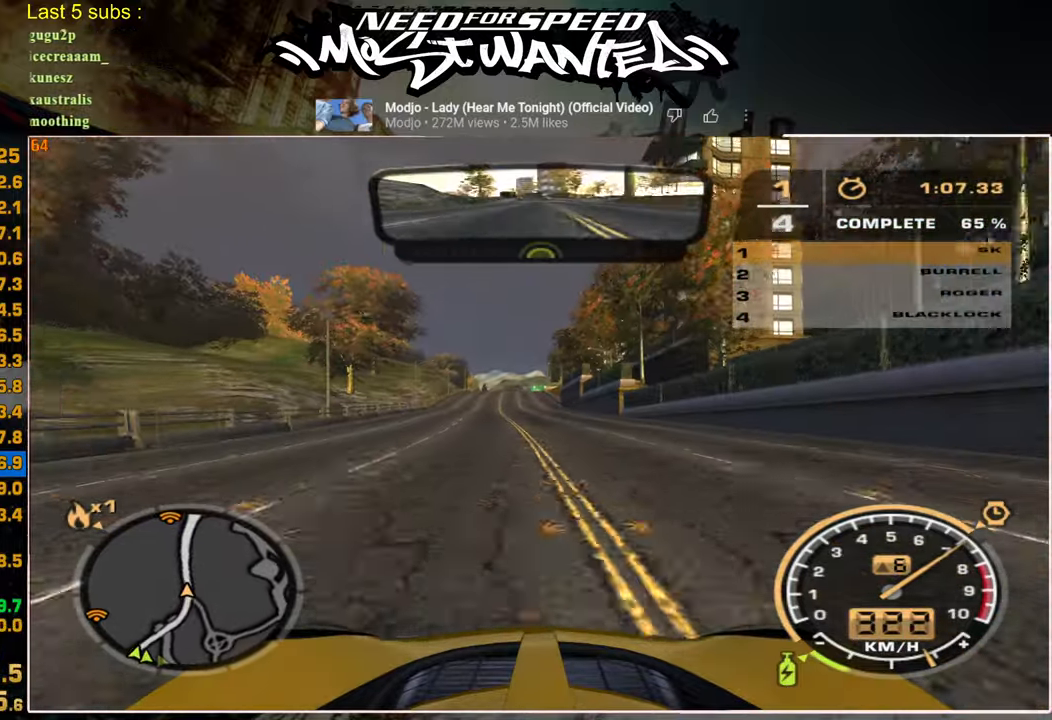
{"buttons": ["R2"], "left_stick": "center", "right_stick": "center", "events": []}
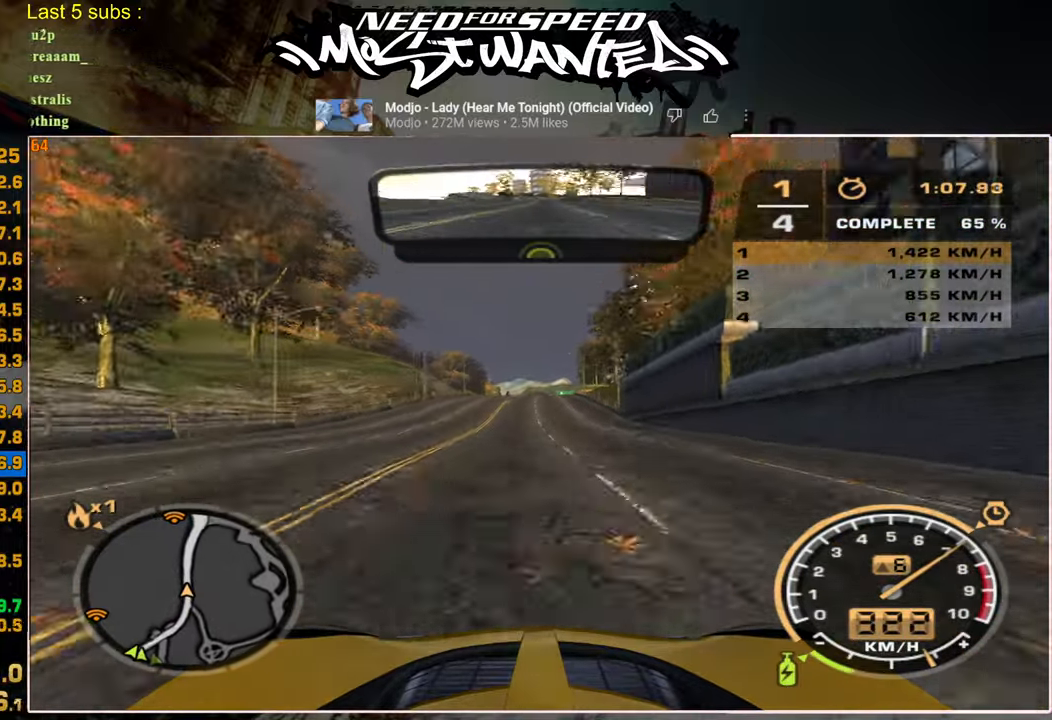
{"buttons": ["R2"], "left_stick": "center", "right_stick": "center", "events": []}
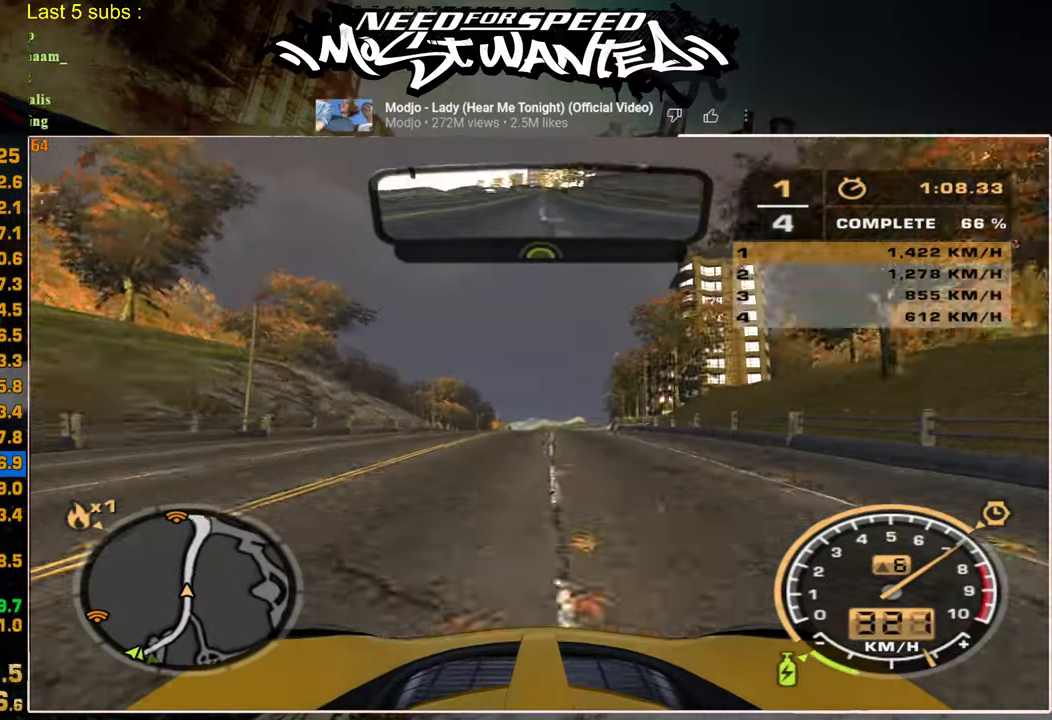
{"buttons": ["R2"], "left_stick": "center", "right_stick": "center", "events": []}
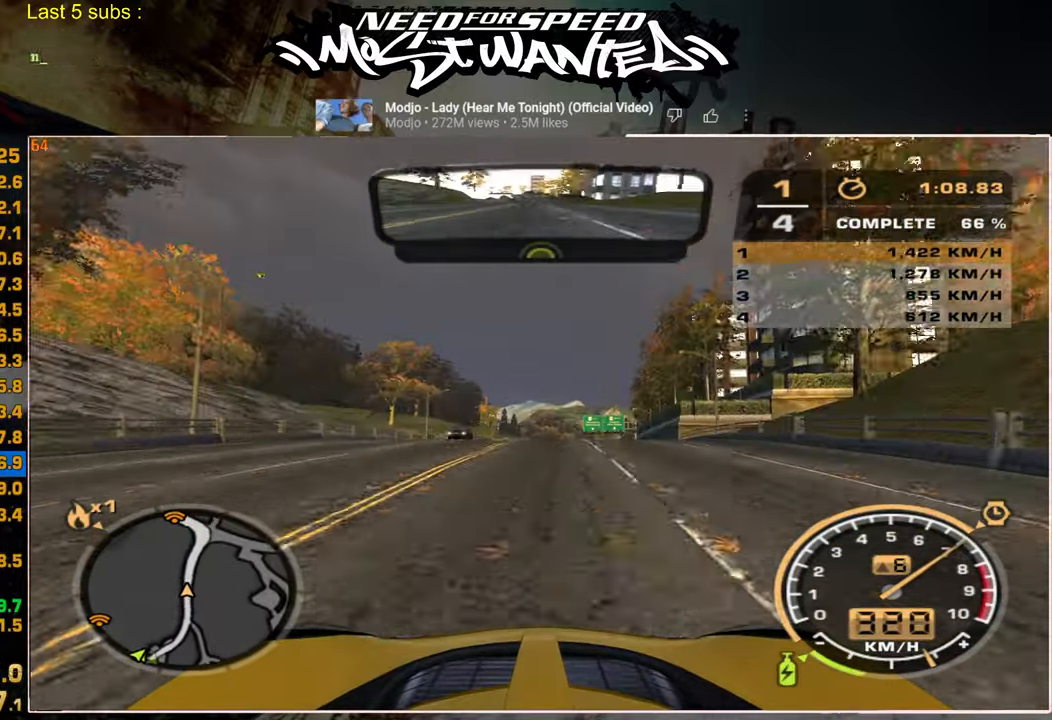
{"buttons": ["R2"], "left_stick": "center", "right_stick": "center", "events": []}
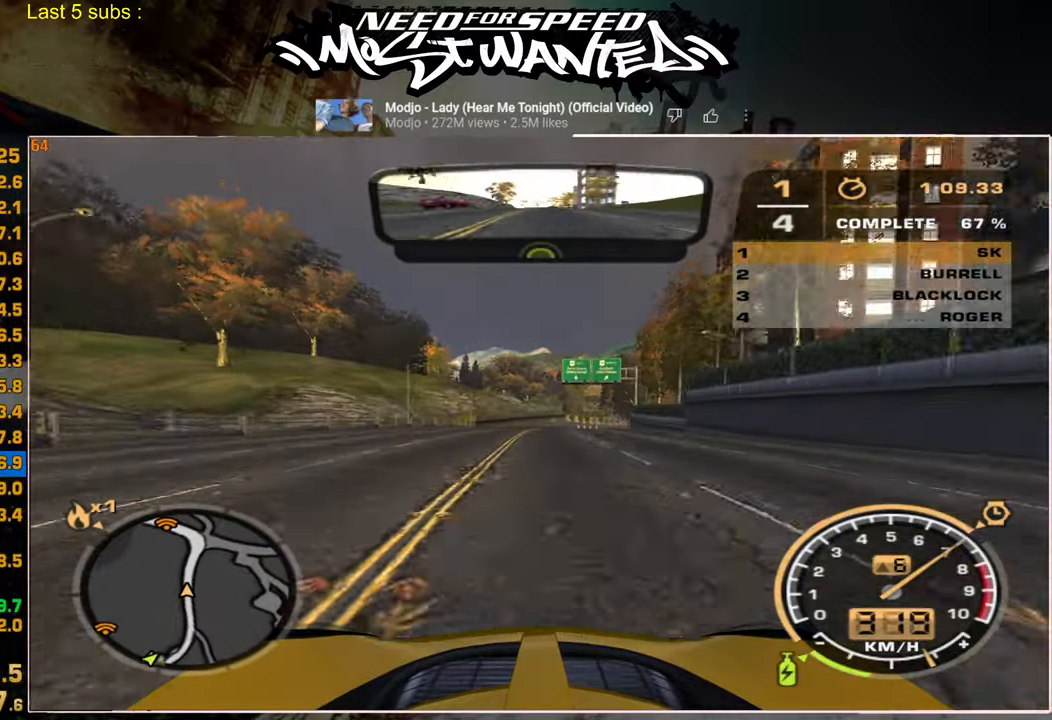
{"buttons": ["R2"], "left_stick": "center", "right_stick": "center", "events": []}
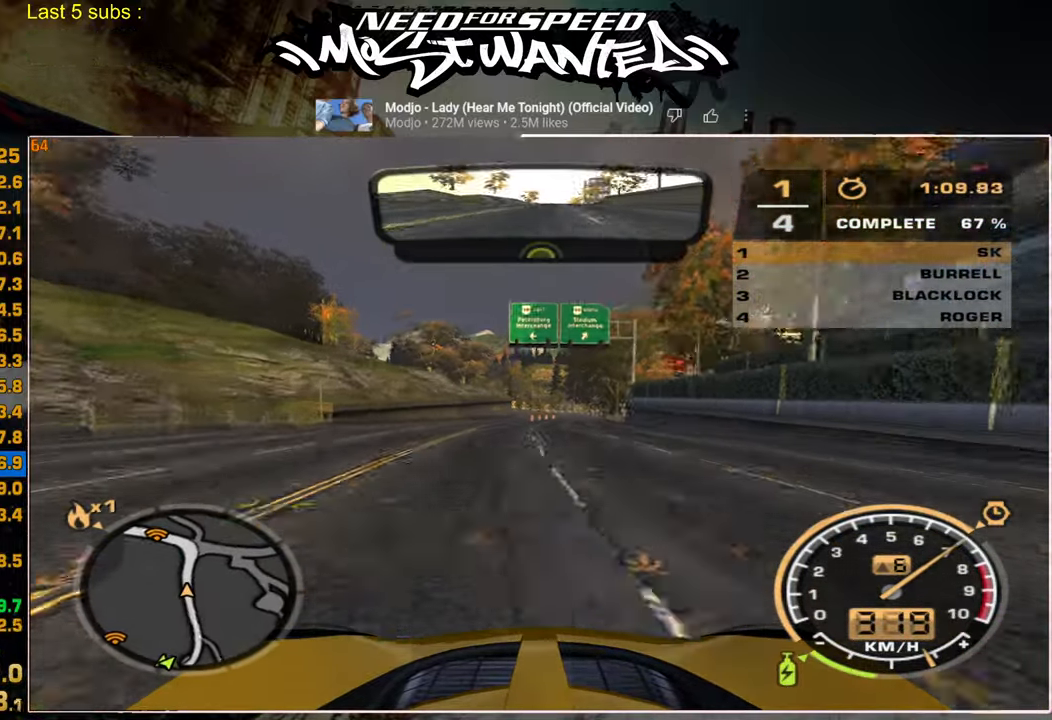
{"buttons": ["R2"], "left_stick": "up", "right_stick": "center", "events": [[500, "left_stick", "up"]]}
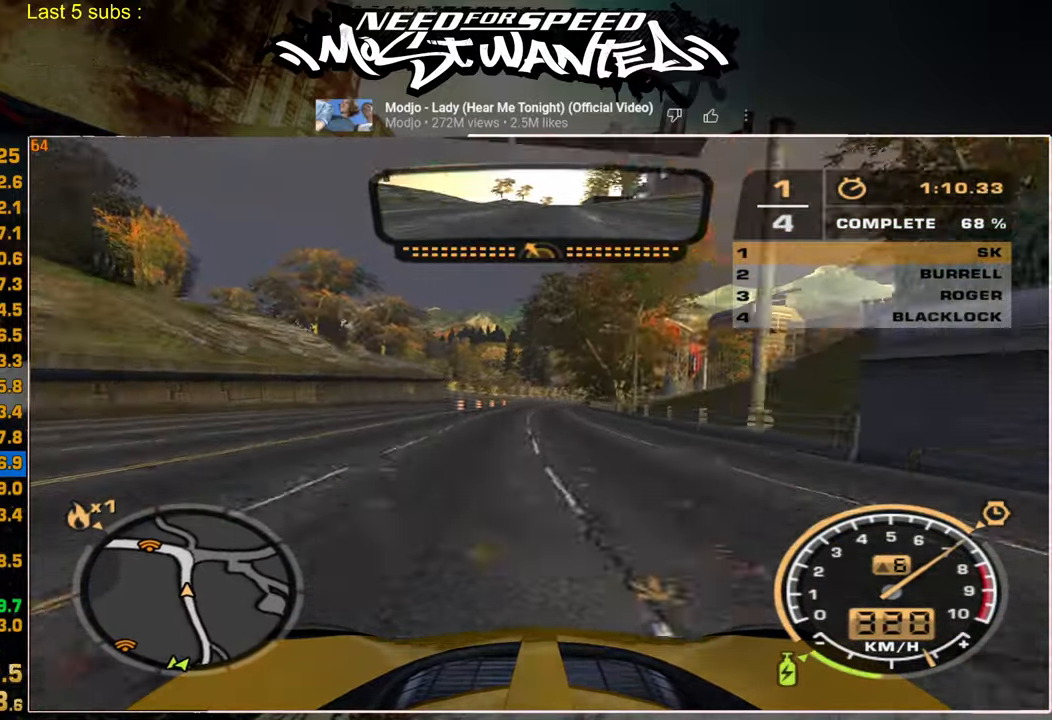
{"buttons": ["R2"], "left_stick": "up", "right_stick": "center", "events": []}
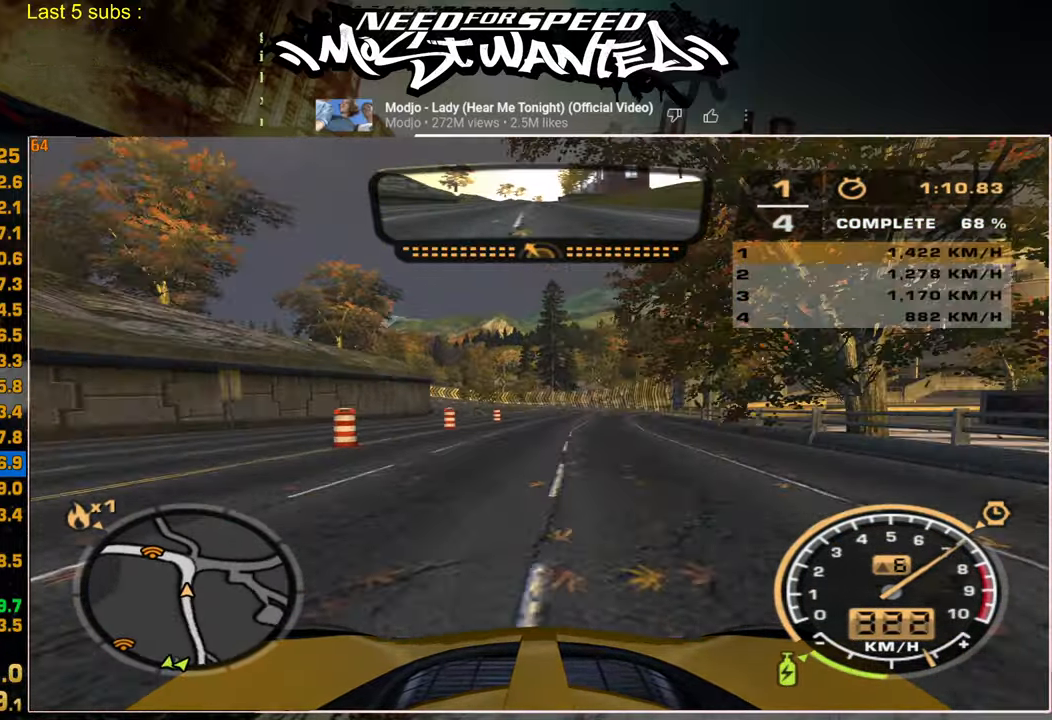
{"buttons": ["R2"], "left_stick": "up", "right_stick": "center", "events": []}
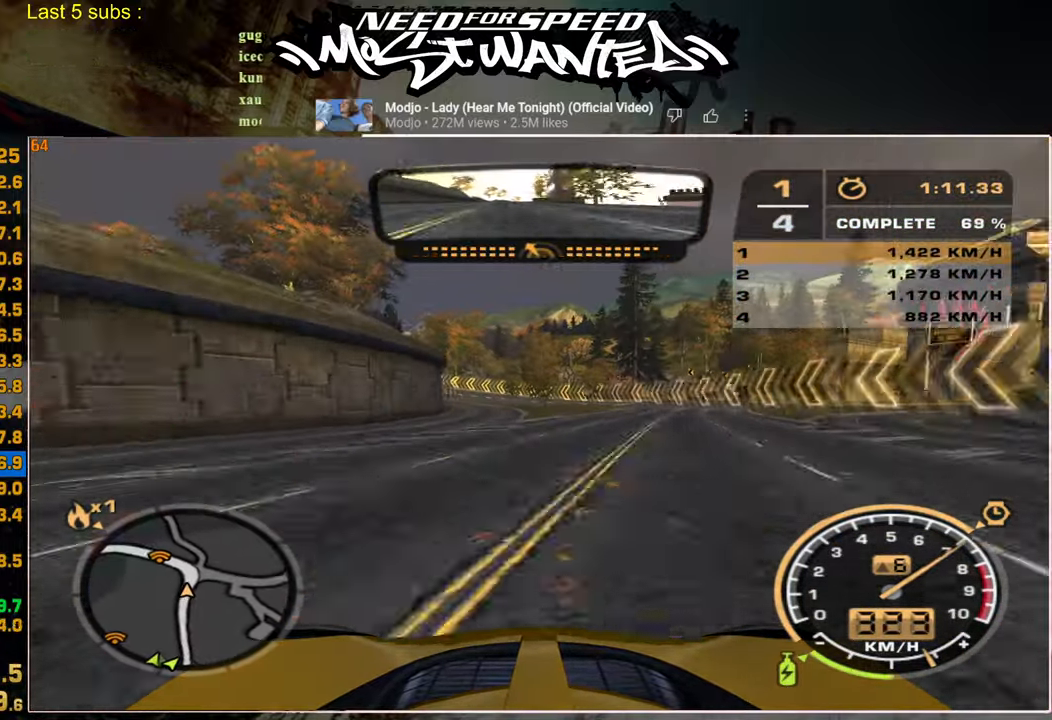
{"buttons": ["R2"], "left_stick": "up", "right_stick": "center", "events": []}
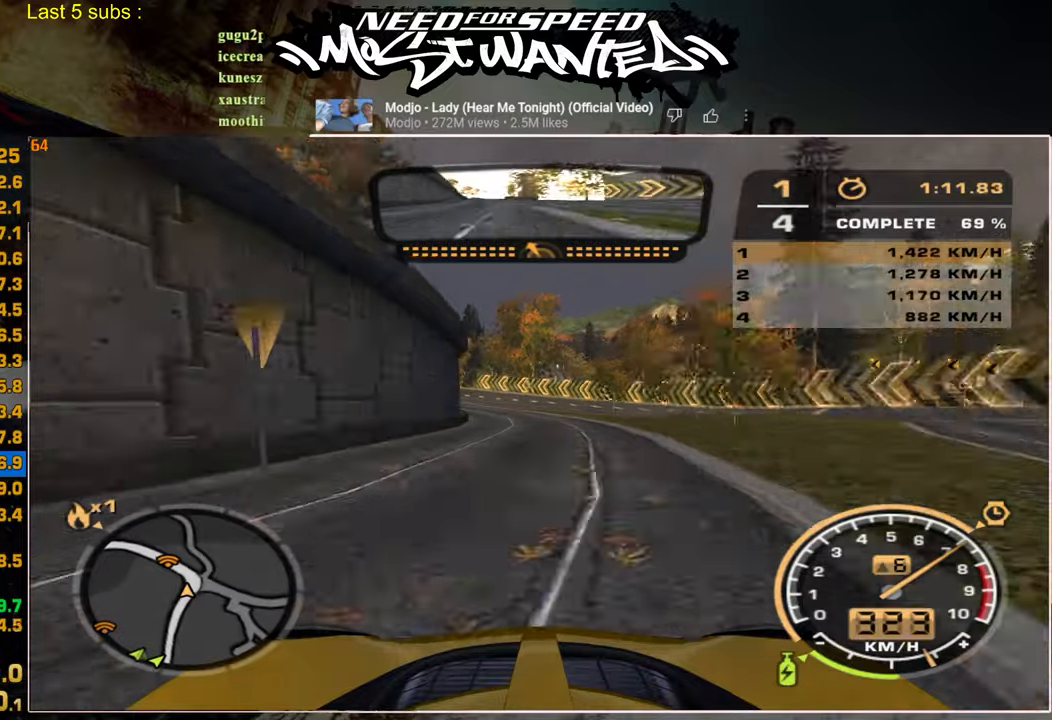
{"buttons": ["R2"], "left_stick": "up", "right_stick": "center", "events": []}
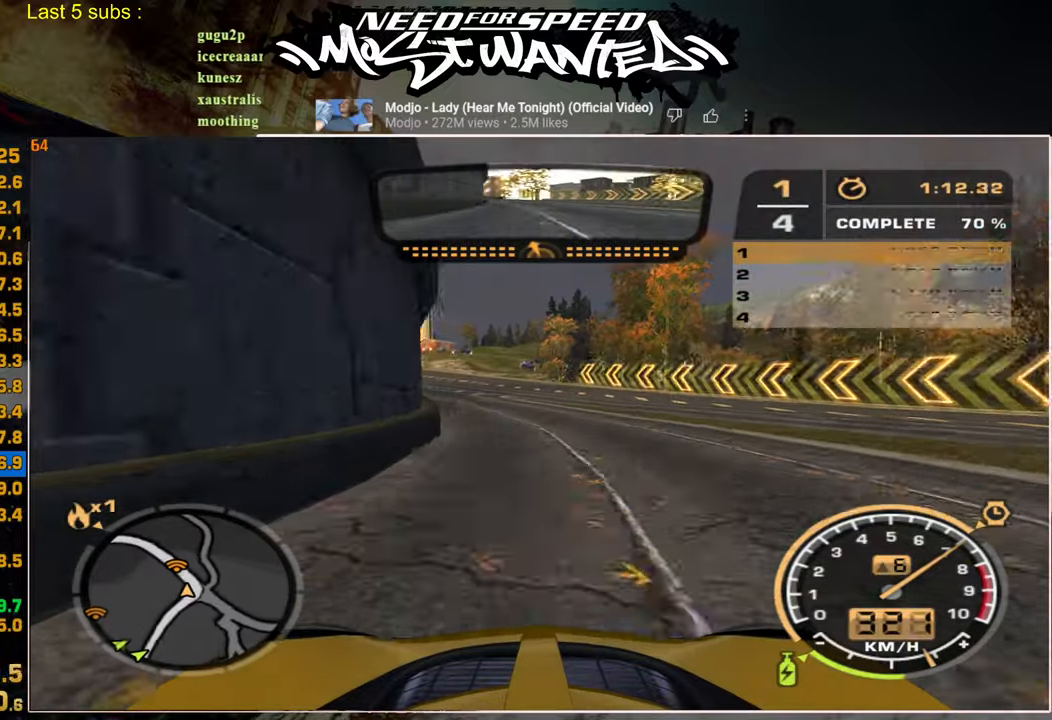
{"buttons": ["R2"], "left_stick": "up", "right_stick": "center", "events": []}
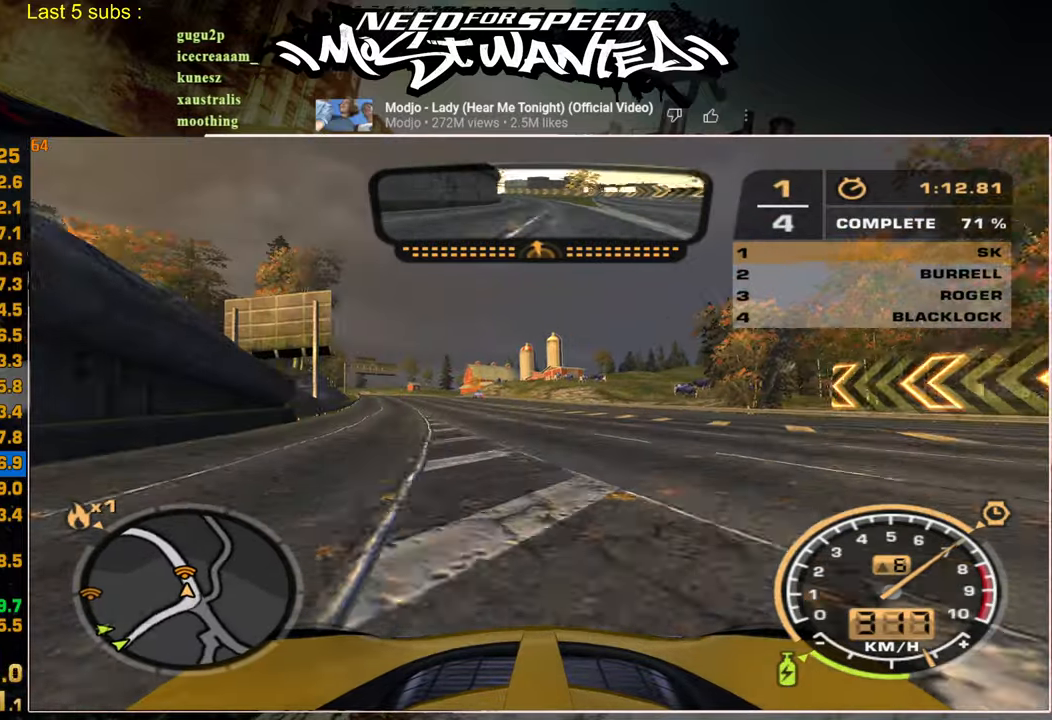
{"buttons": ["R2"], "left_stick": "center", "right_stick": "center", "events": [[450, "left_stick", "center"]]}
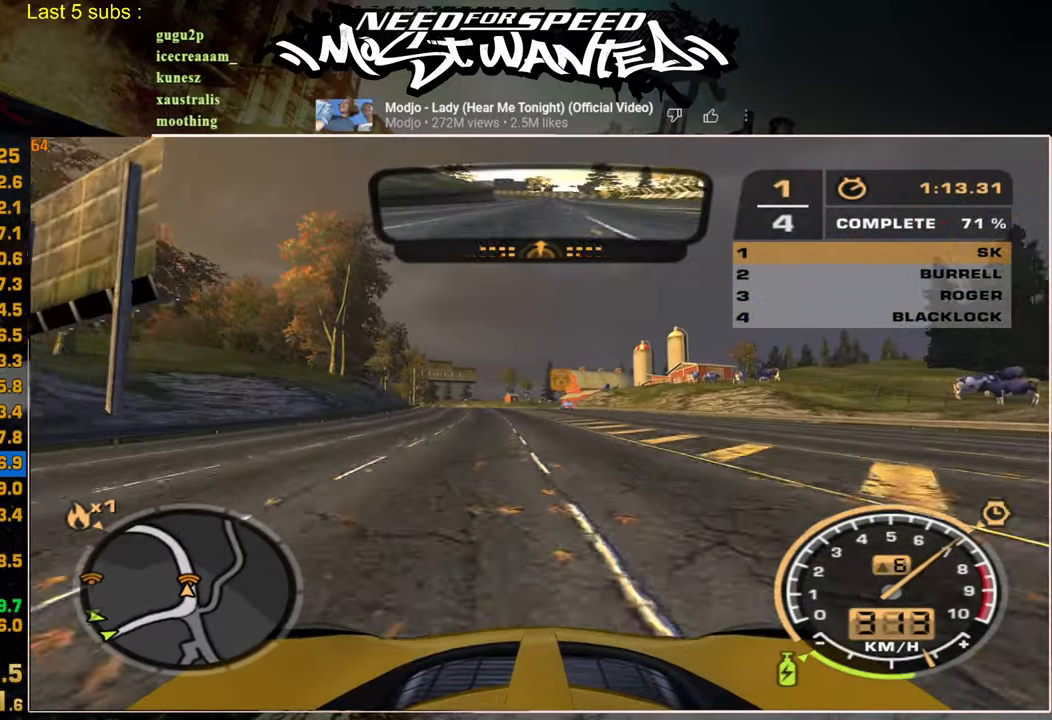
{"buttons": ["R2"], "left_stick": "center", "right_stick": "center", "events": []}
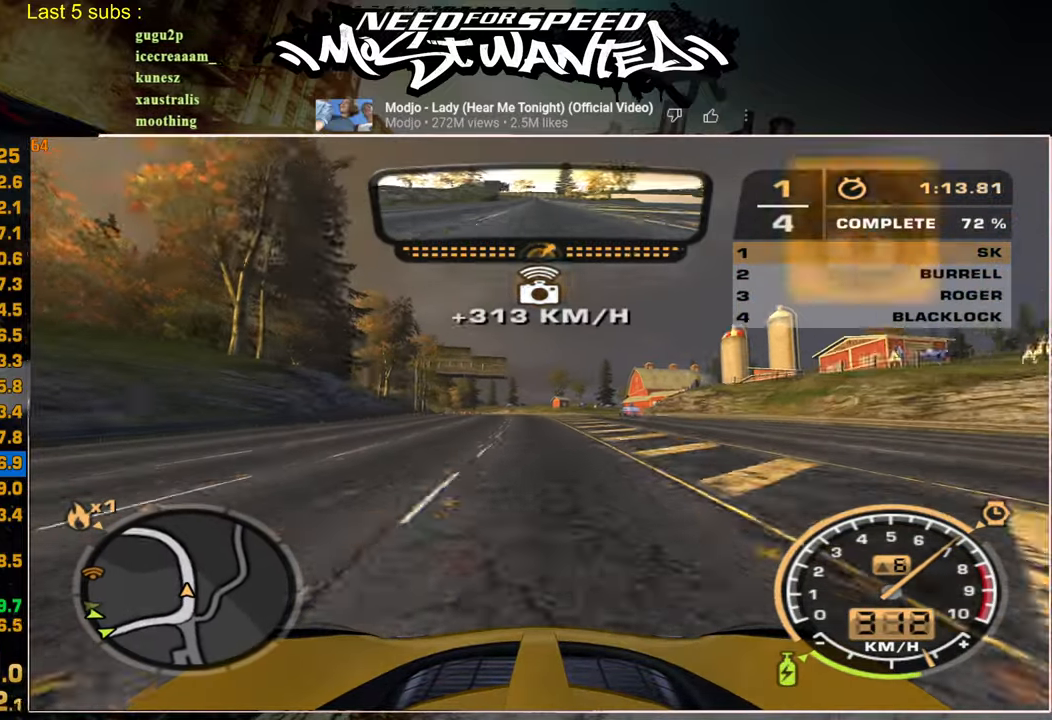
{"buttons": ["R2"], "left_stick": "up", "right_stick": "center", "events": [[450, "left_stick", "up"]]}
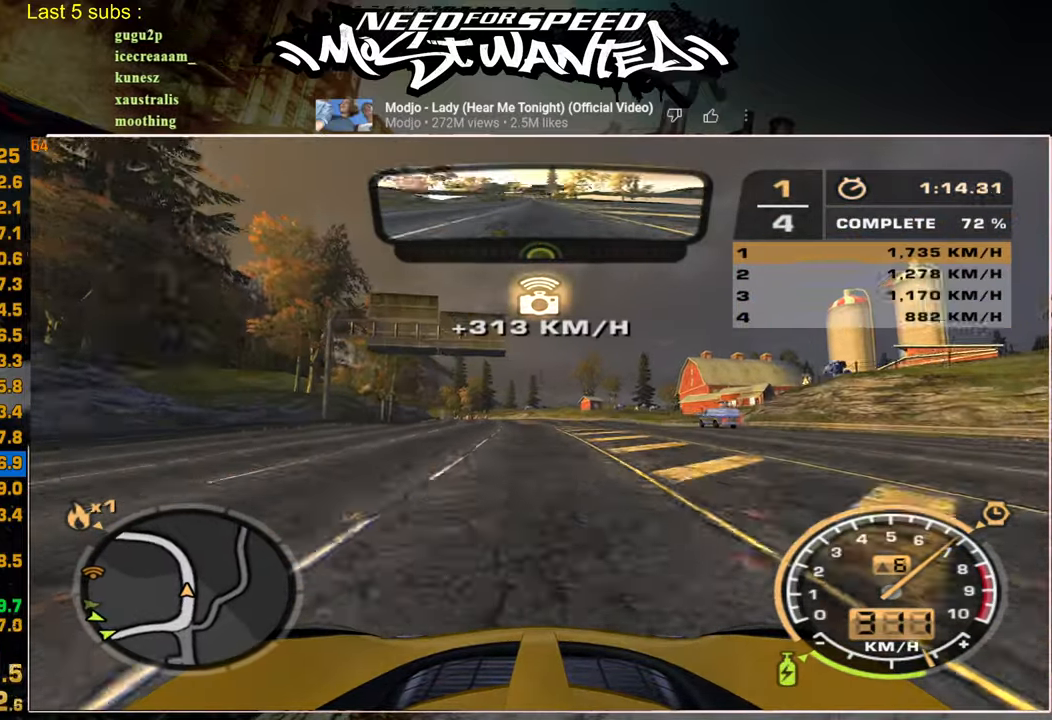
{"buttons": ["R2"], "left_stick": "up", "right_stick": "center", "events": []}
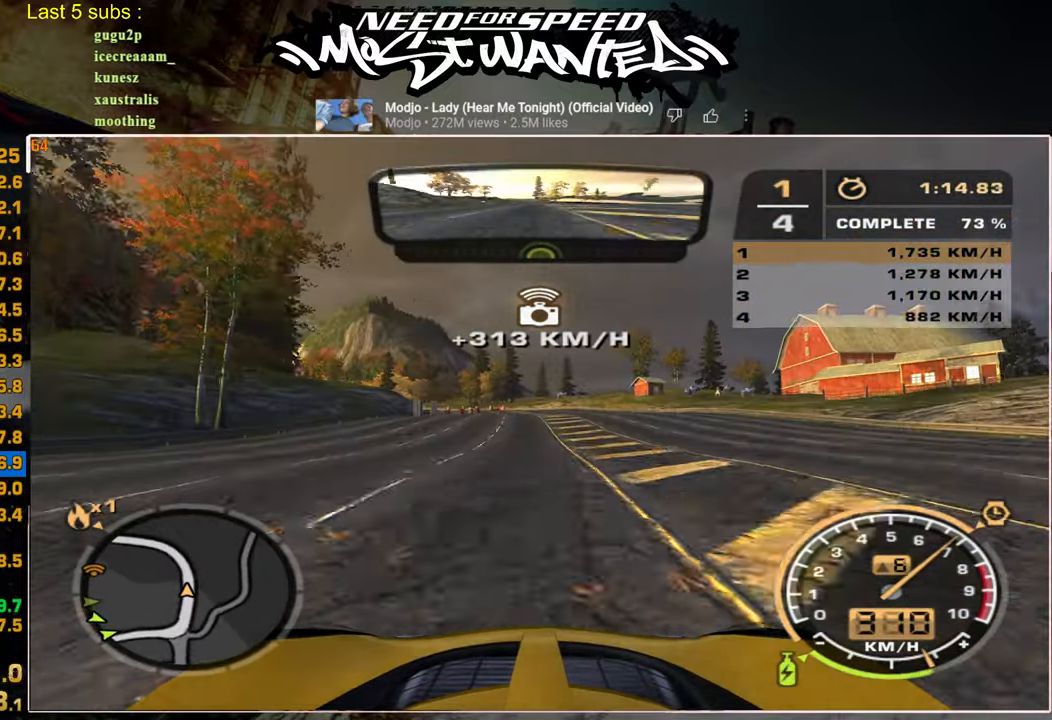
{"buttons": ["R2"], "left_stick": "up", "right_stick": "center", "events": []}
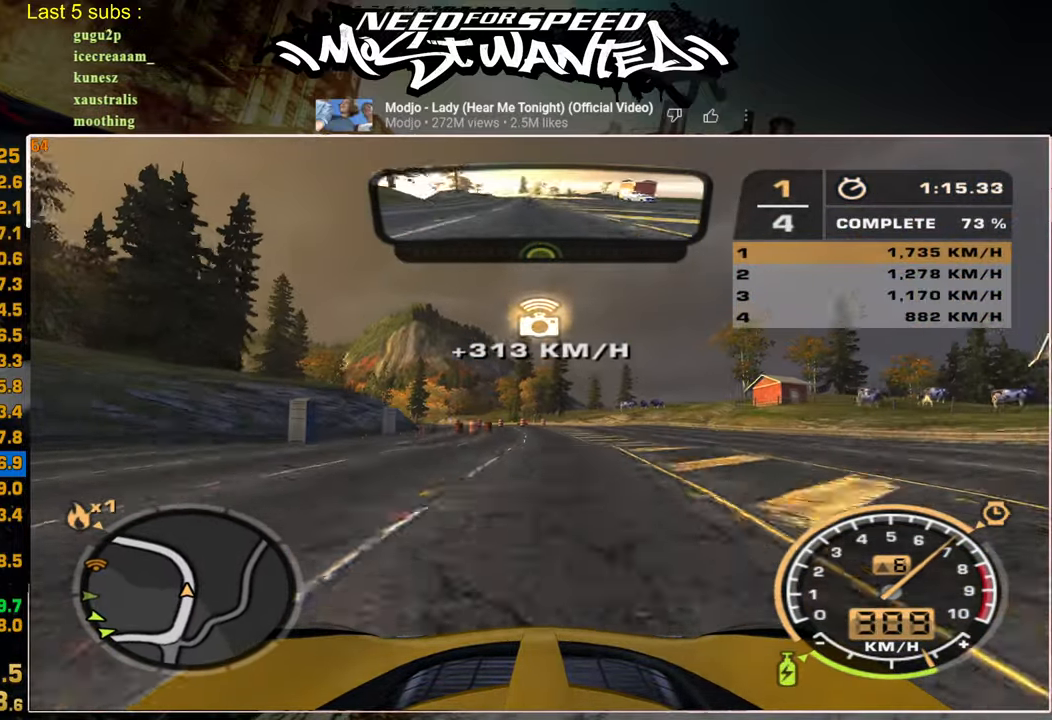
{"buttons": ["R2"], "left_stick": "up", "right_stick": "center", "events": []}
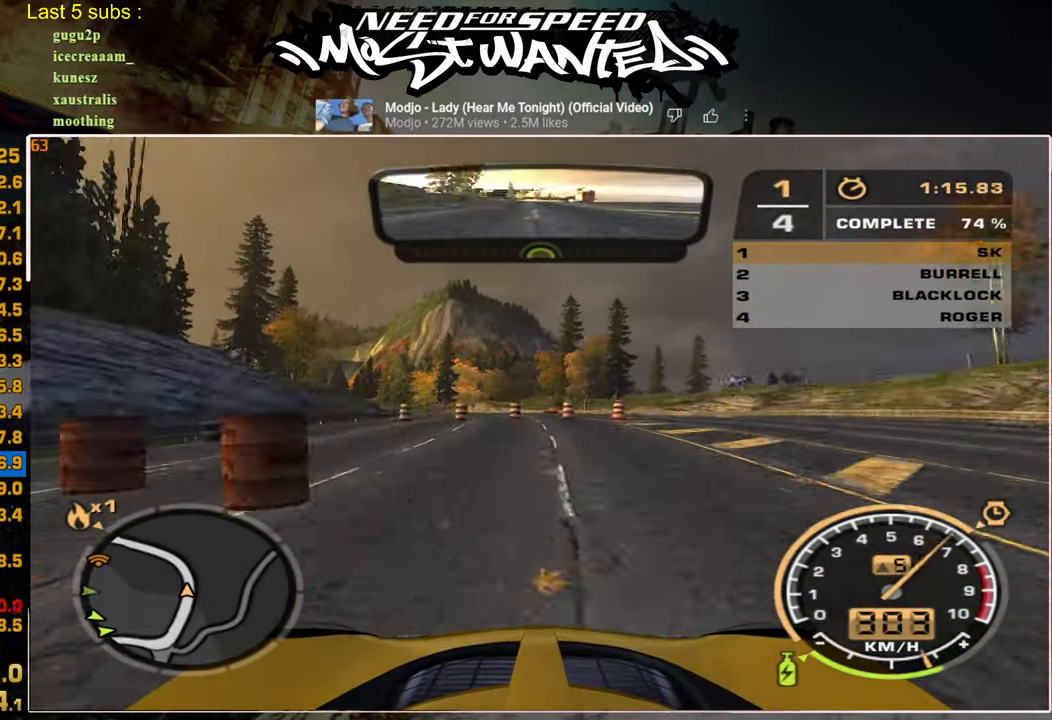
{"buttons": ["R2"], "left_stick": "up", "right_stick": "center", "events": []}
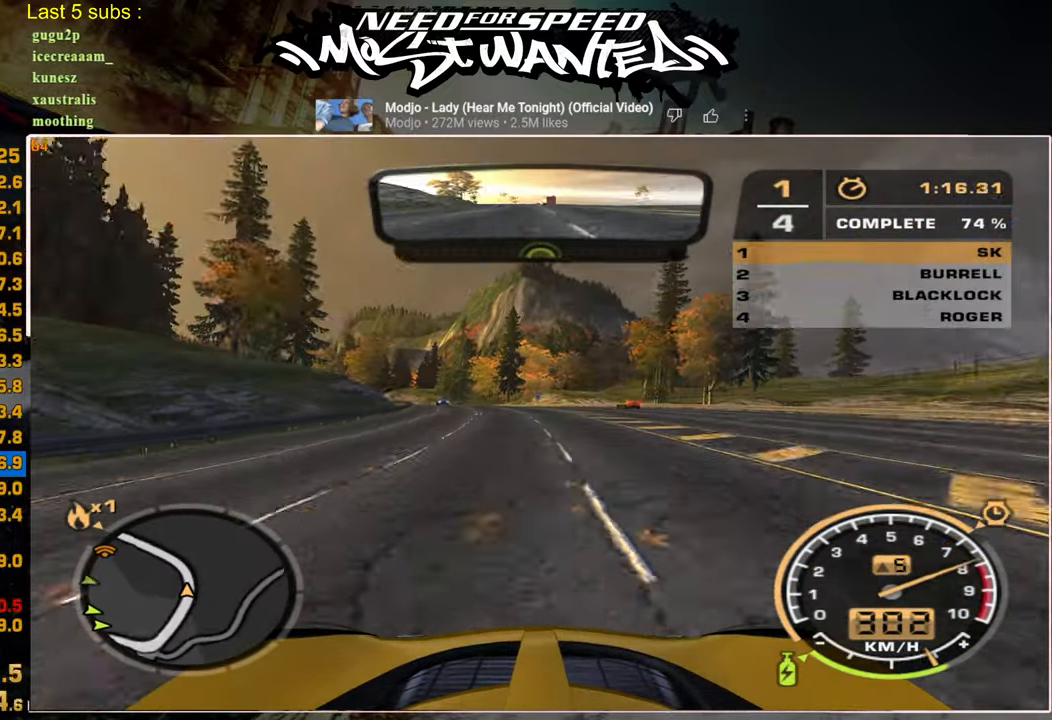
{"buttons": ["R2"], "left_stick": "up", "right_stick": "center", "events": []}